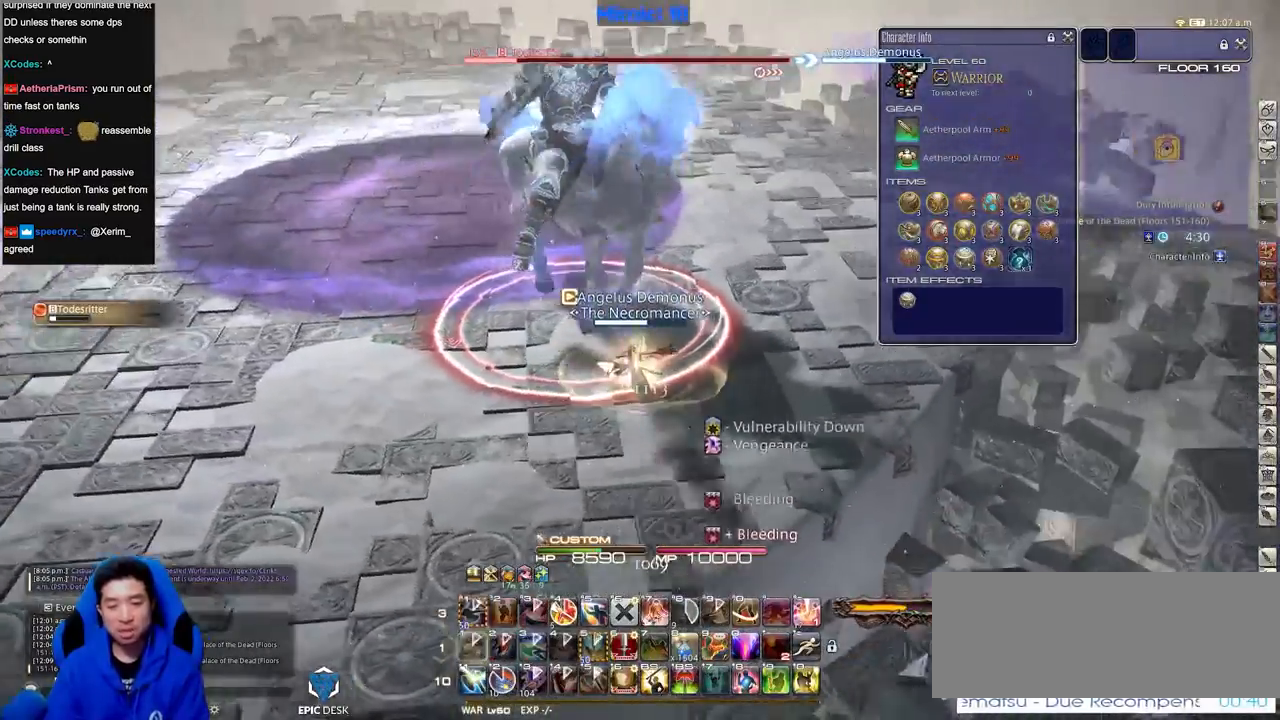
Gameplay with keyboard; each line is a JSON object with the keys held at the frame after it. "events" lists presses ("down") and releases ("up") of ".", "/", "0", "1", "2", "3", "4", "5", "6", "7", "8", "9", "a", "alt_l", "alt_r", "b", "backslash", "backspace", "c", "caps_lock", "comma", "ctrl_l", "ctrl_r", "d", "down", "e", "equals", "escape", "f", "f1", "f10", "f11", "f12", "f2", "f3", "f4", "f5", "f6", "f7", "f8", "f9", "g", "h", "i", "j", "k", "l", "lbracket", "left", "m", "minus", "n", "o", "p", "q", "quote", "r", "rbracket", "return", "right", "s", "semicolon", "shift_l", "shift_r", "space", "super", "t", "tab", "tilde", "u", "up", "v", "w", "x", "y" and "z" between this image and that frame as [ms after this image, input, new state], when the widget could be followed in between. No other keys are recorded. Mouse input is not recorded.
{"keys": ["s"], "events": [[34, "rbracket", "up"]]}
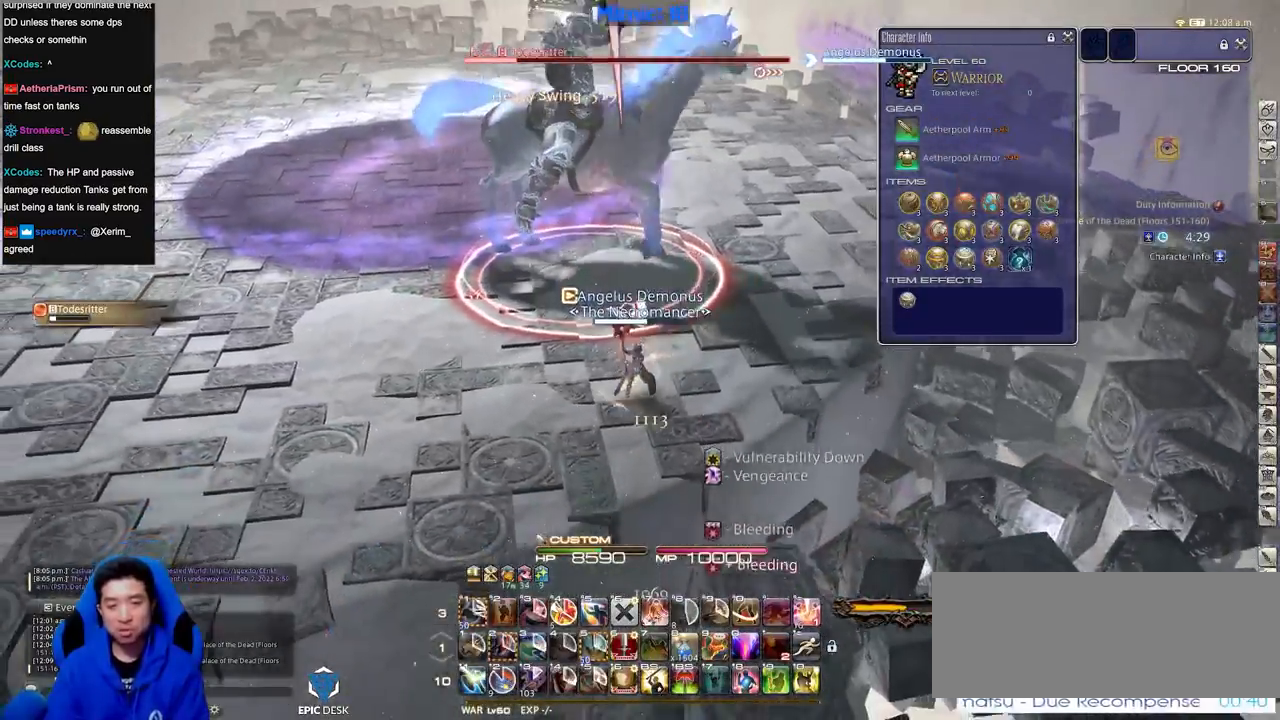
{"keys": ["s"], "events": [[150, "rbracket", "down"], [284, "rbracket", "up"]]}
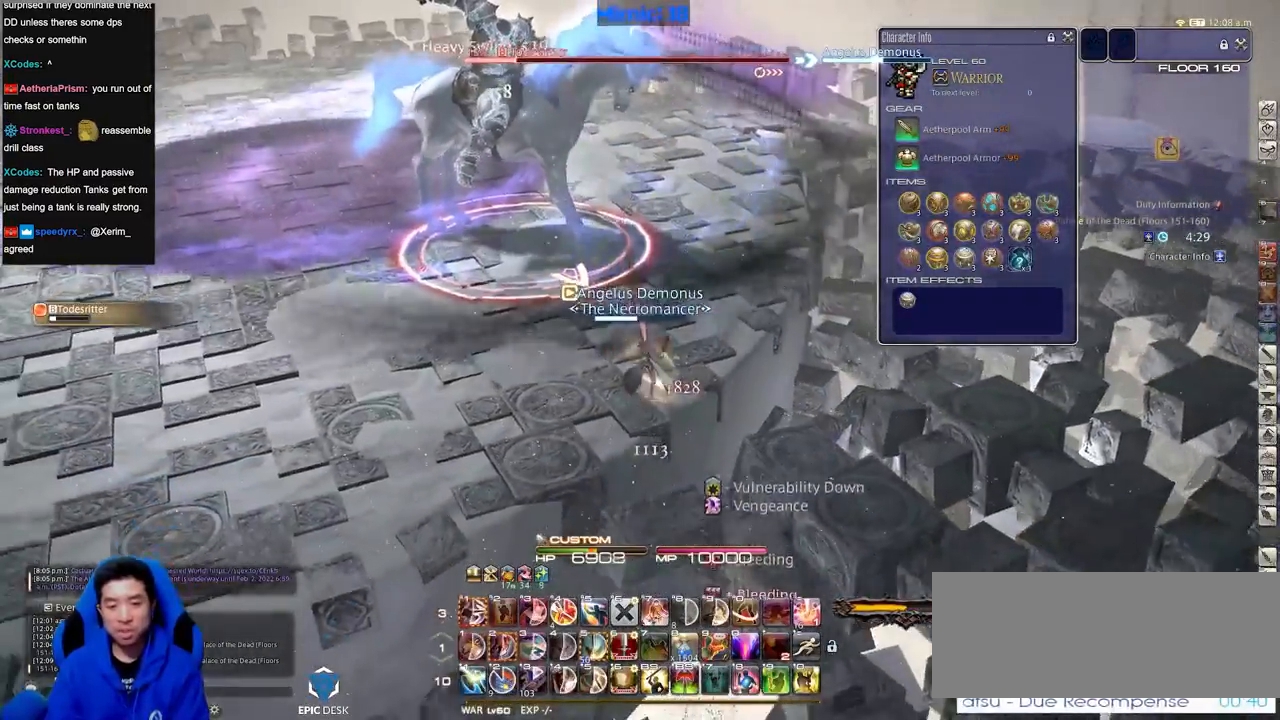
{"keys": ["a", "w"], "events": [[67, "return", "down"], [201, "a", "down"], [201, "return", "up"], [251, "return", "down"], [301, "s", "up"], [351, "return", "up"], [434, "w", "down"]]}
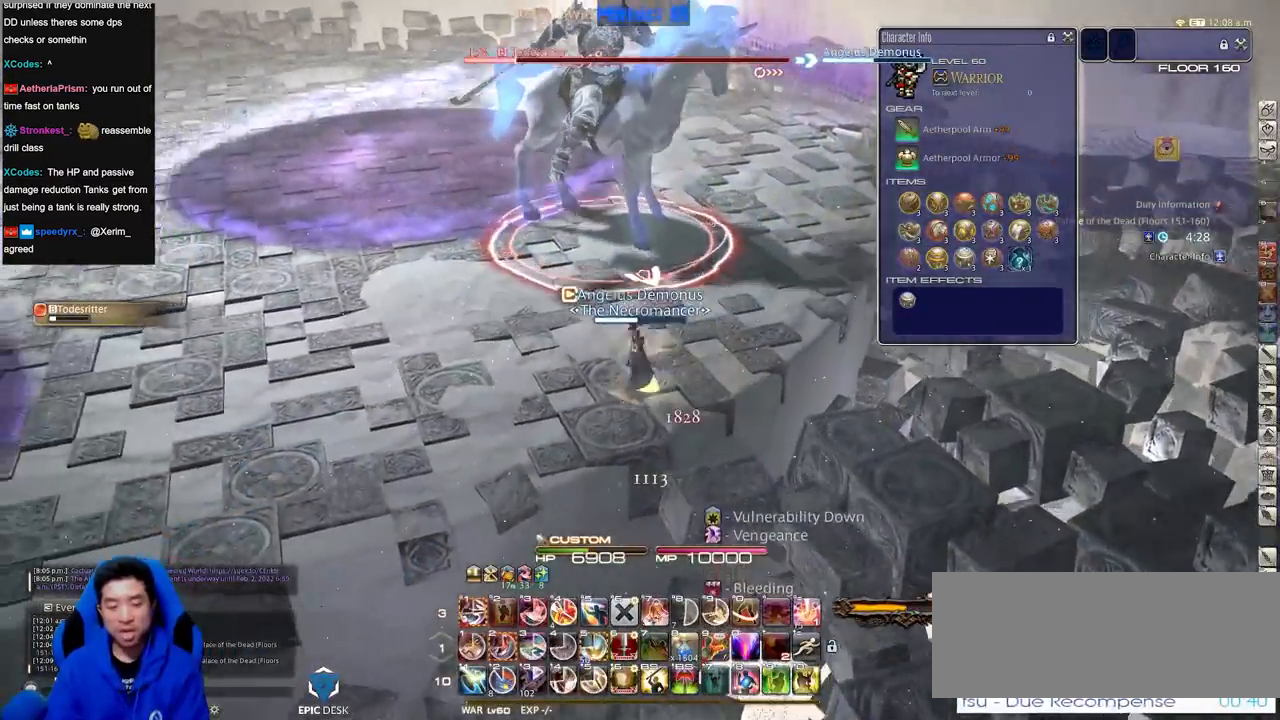
{"keys": ["d", "p", "w"], "events": [[33, "d", "down"], [83, "a", "up"], [83, "p", "down"], [217, "p", "up"], [267, "p", "down"], [367, "p", "up"], [417, "p", "down"]]}
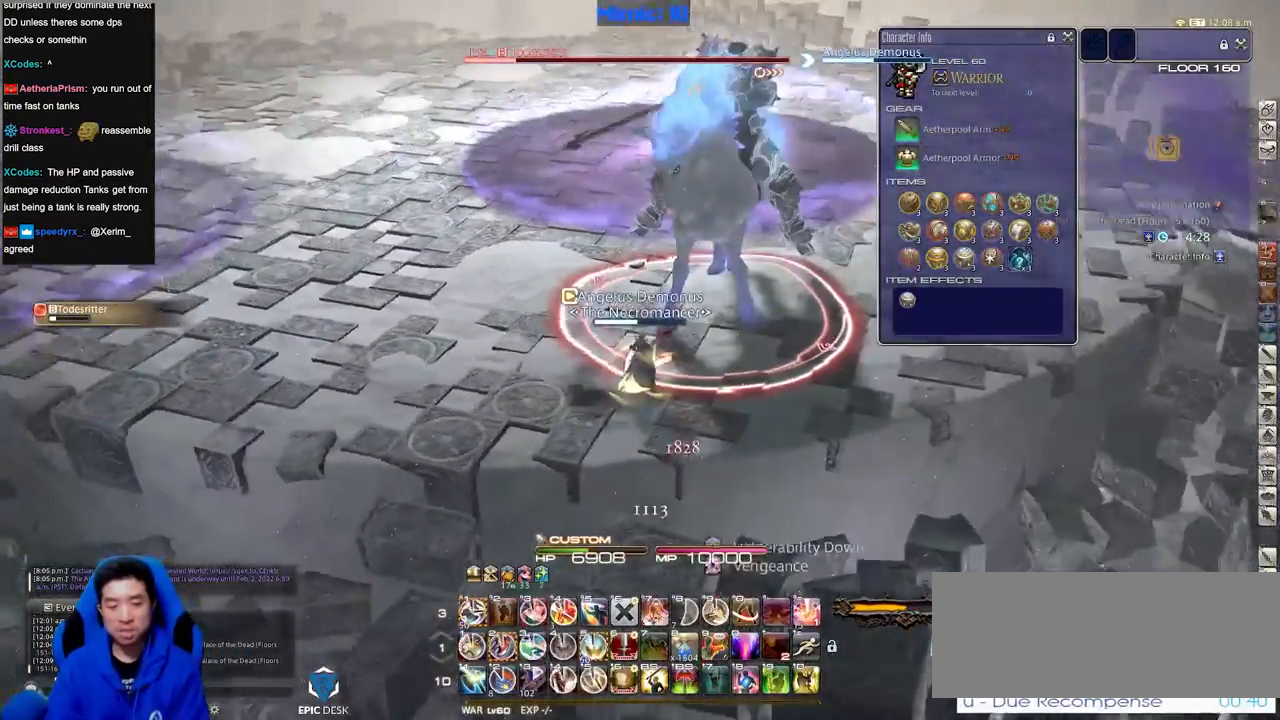
{"keys": ["d"], "events": [[50, "w", "up"], [184, "p", "up"], [234, "2", "down"], [434, "2", "up"]]}
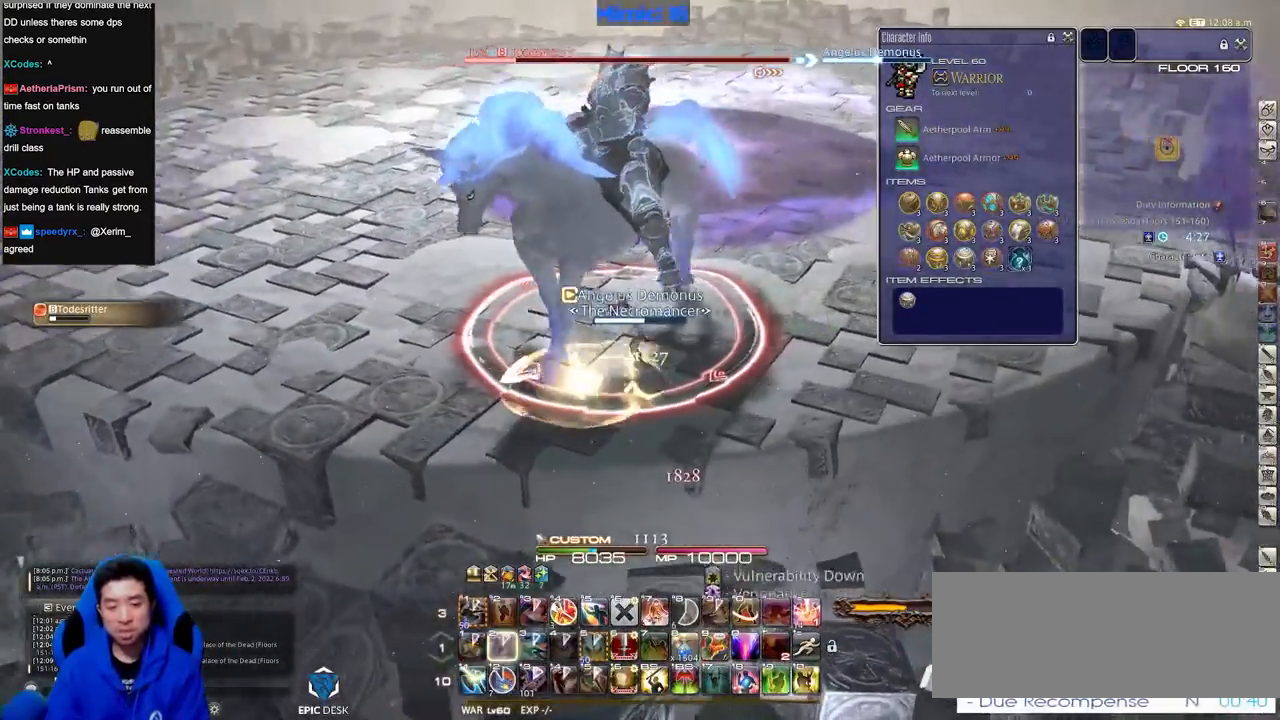
{"keys": [], "events": [[150, "p", "down"], [434, "p", "up"], [484, "d", "up"]]}
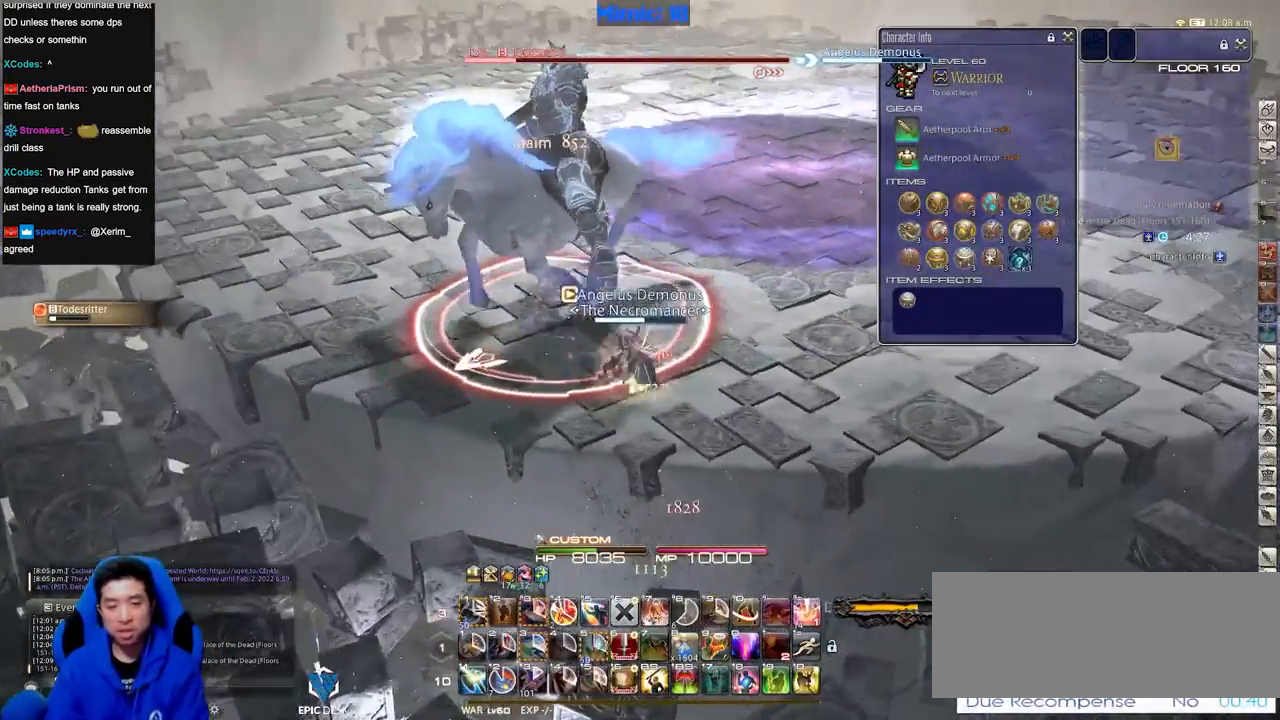
{"keys": ["shift_r"], "events": [[34, "shift_r", "down"]]}
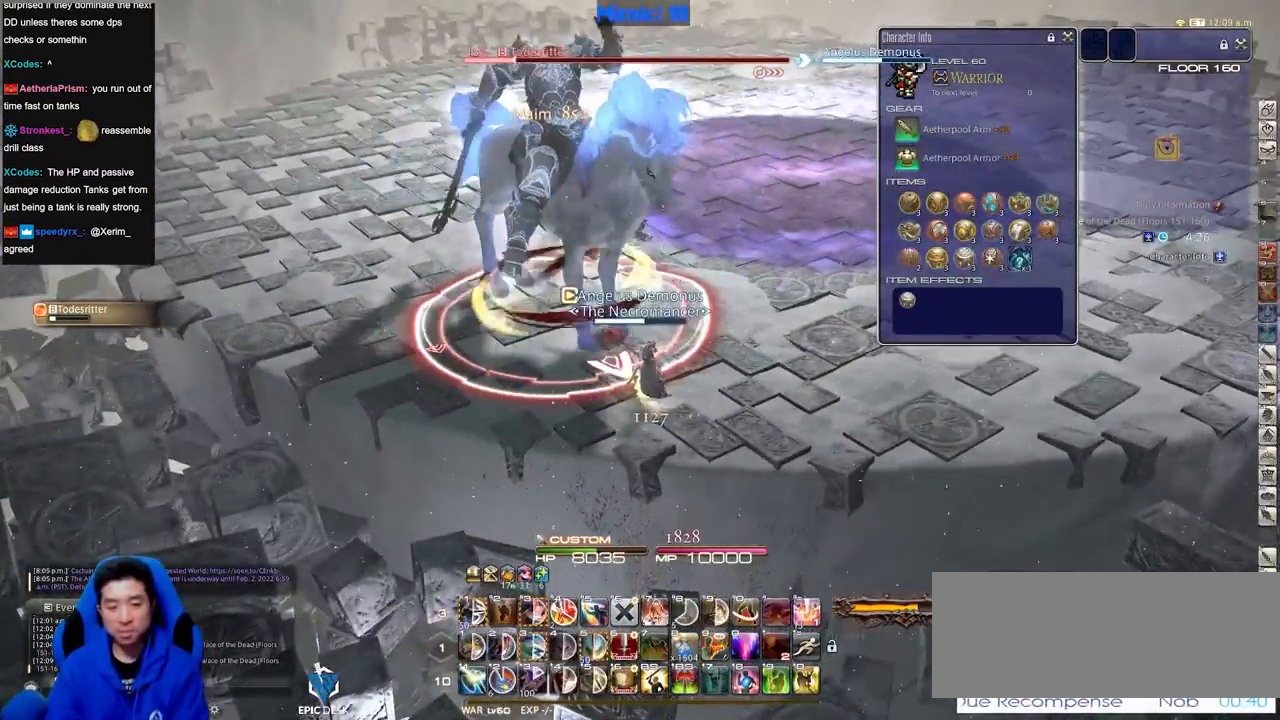
{"keys": ["d", "p"], "events": [[100, "1", "down"], [183, "1", "up"], [233, "d", "down"], [233, "shift_r", "up"], [334, "p", "down"], [417, "p", "up"], [467, "p", "down"]]}
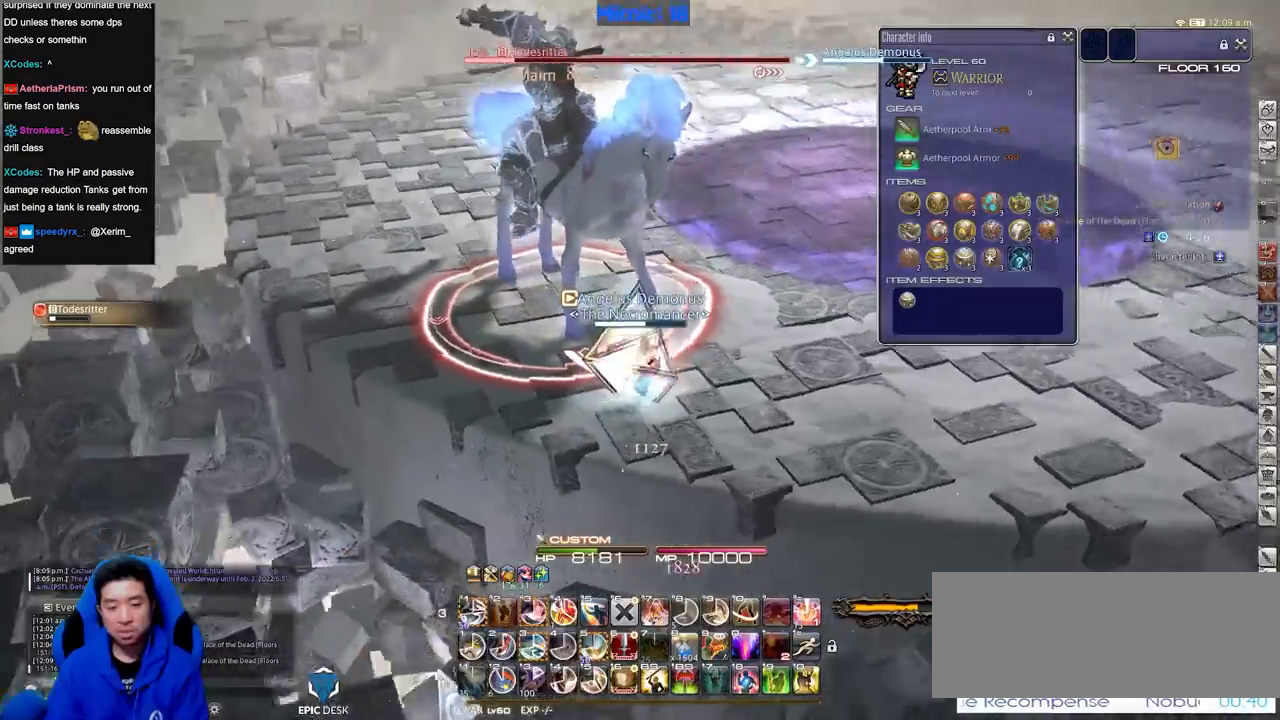
{"keys": ["a", "w"], "events": [[117, "p", "up"], [117, "s", "down"], [167, "a", "down"], [201, "d", "up"], [201, "s", "up"], [351, "rbracket", "down"], [434, "rbracket", "up"], [434, "w", "down"]]}
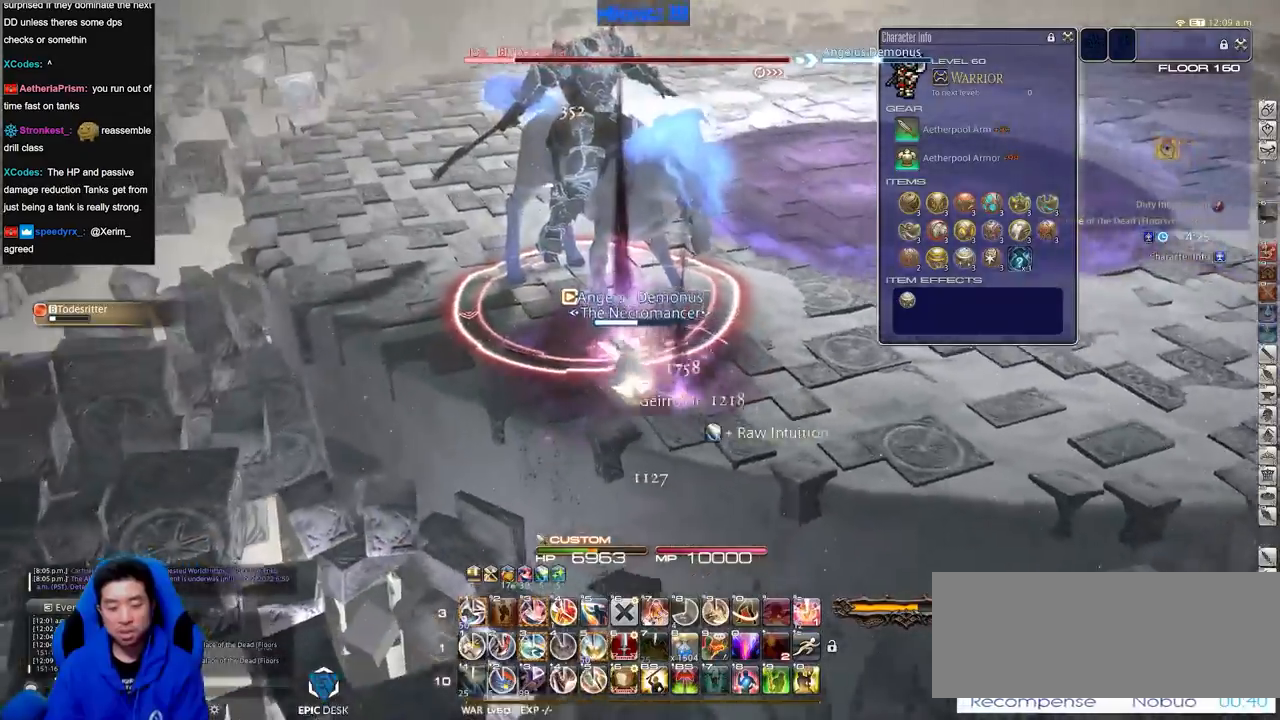
{"keys": ["a"], "events": [[133, "rbracket", "down"], [167, "3", "down"], [317, "3", "up"], [450, "rbracket", "up"], [450, "w", "up"]]}
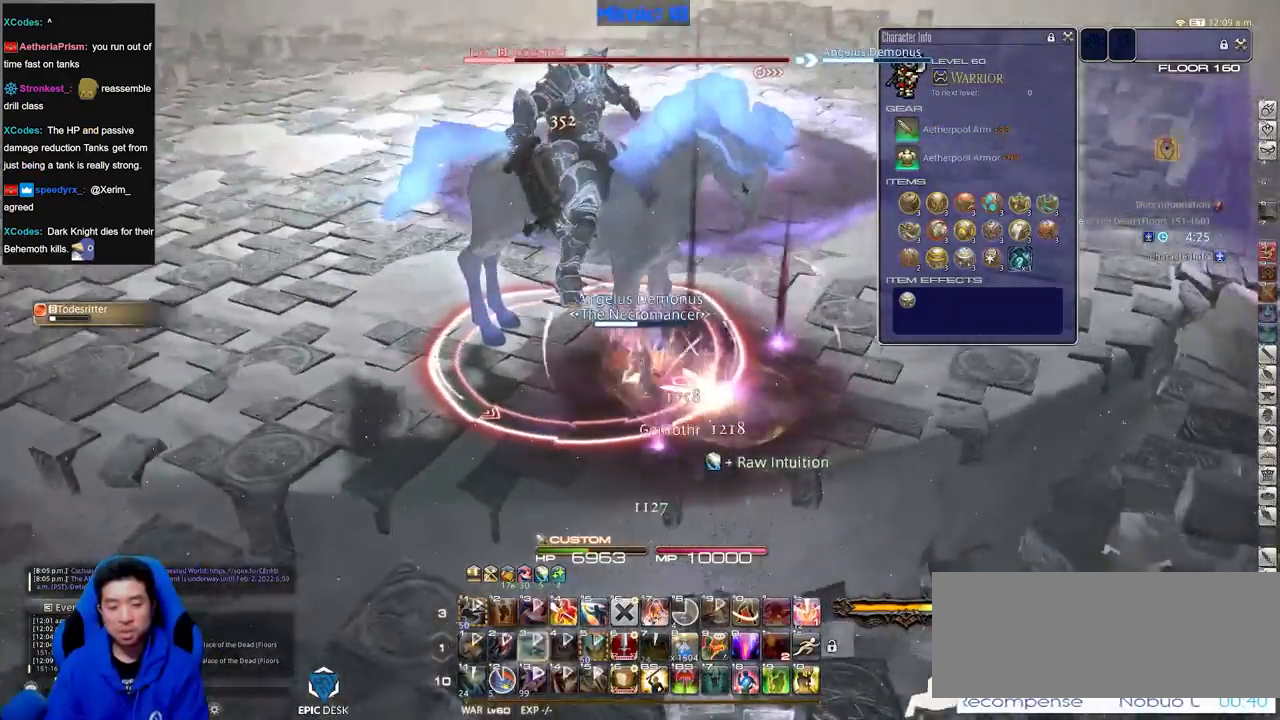
{"keys": ["a", "s"], "events": [[151, "rbracket", "down"], [151, "s", "down"], [234, "rbracket", "up"], [284, "rbracket", "down"], [384, "rbracket", "up"]]}
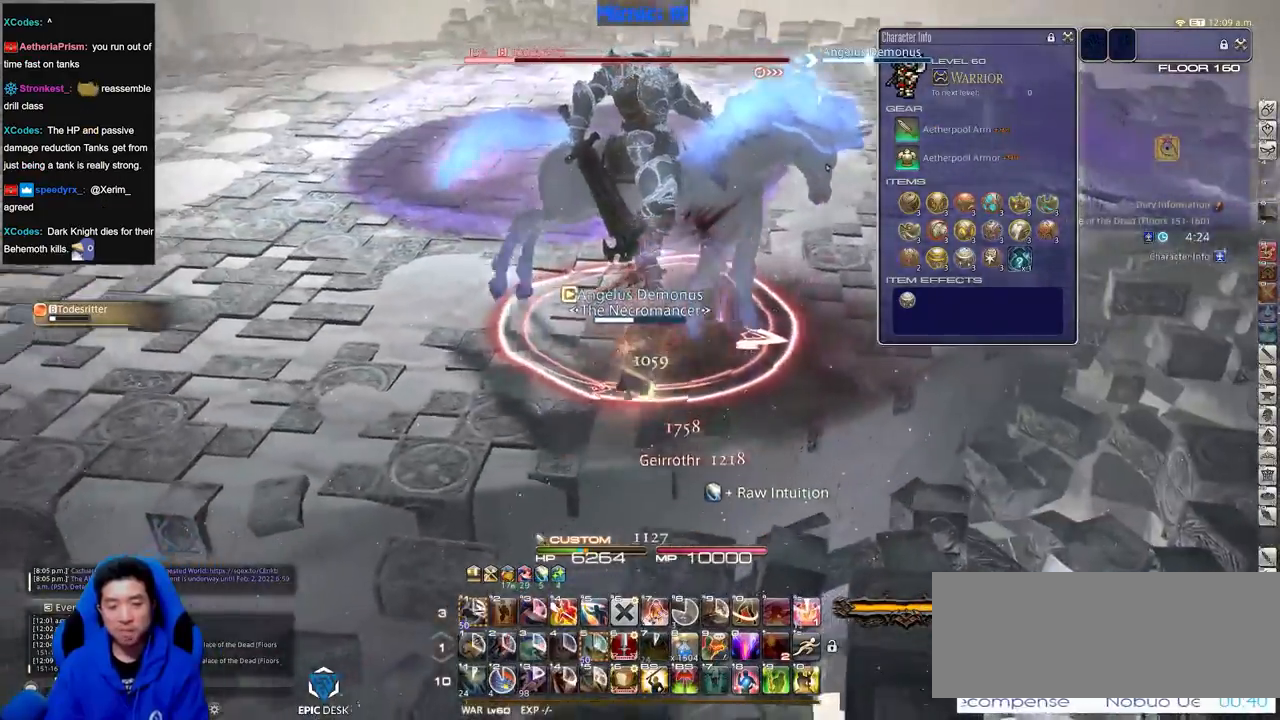
{"keys": ["a", "rbracket", "s"], "events": [[150, "rbracket", "down"]]}
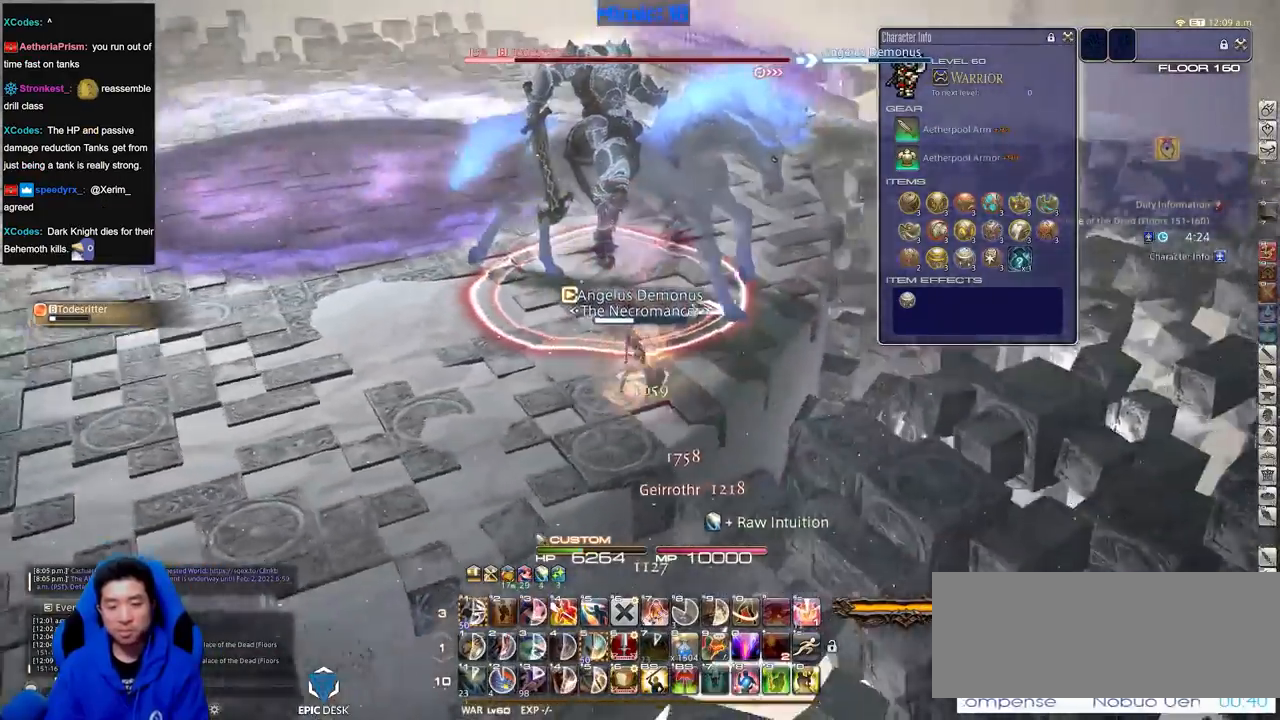
{"keys": ["4", "a", "alt_r"], "events": [[50, "s", "up"], [100, "rbracket", "up"], [233, "alt_r", "down"], [467, "4", "down"]]}
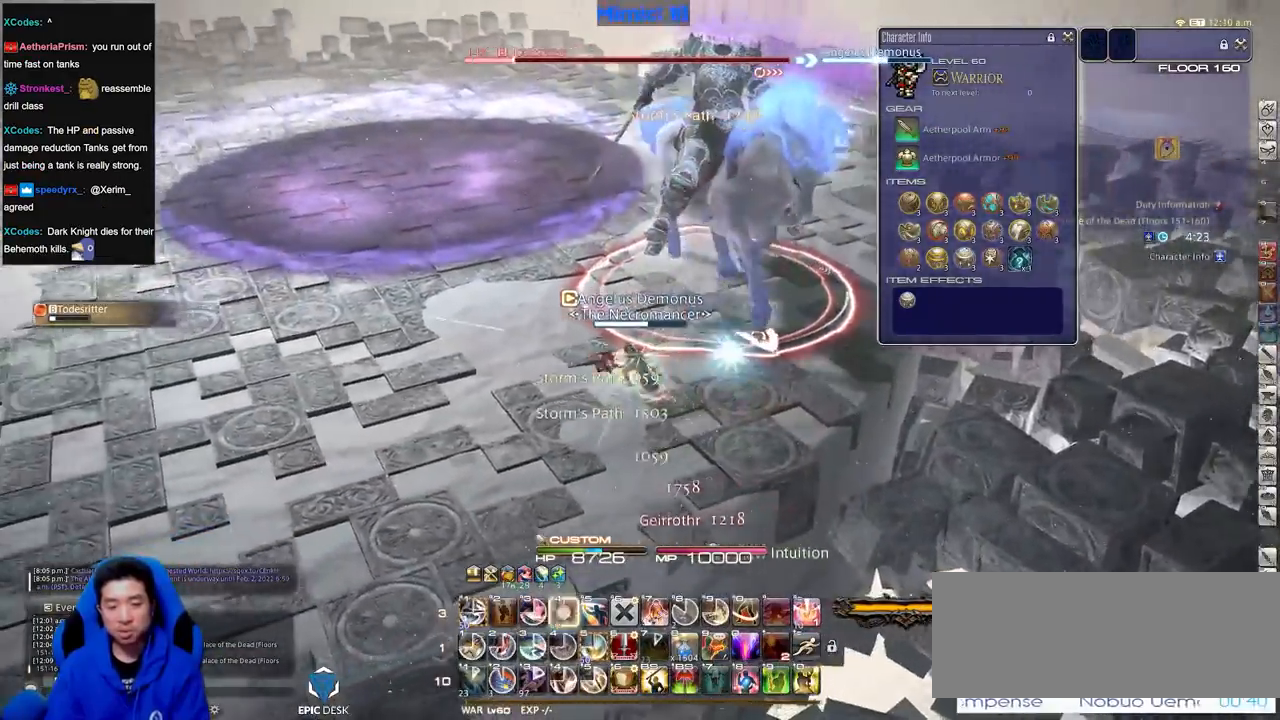
{"keys": ["1", "alt_r", "w"], "events": [[67, "4", "up"], [67, "alt_r", "up"], [117, "rbracket", "down"], [150, "w", "down"], [251, "rbracket", "up"], [351, "alt_r", "down"], [401, "a", "up"], [484, "1", "down"]]}
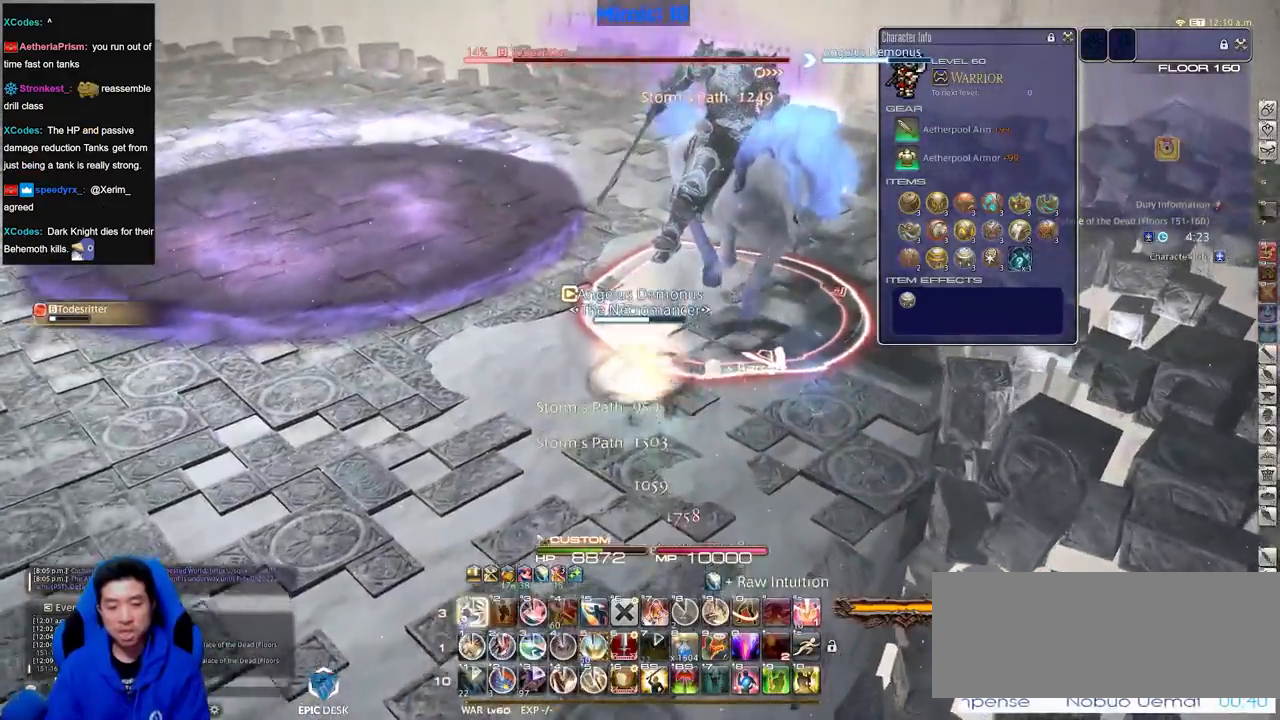
{"keys": ["s"], "events": [[66, "1", "up"], [66, "w", "up"], [117, "alt_r", "up"], [117, "rbracket", "down"], [200, "s", "down"], [250, "rbracket", "up"]]}
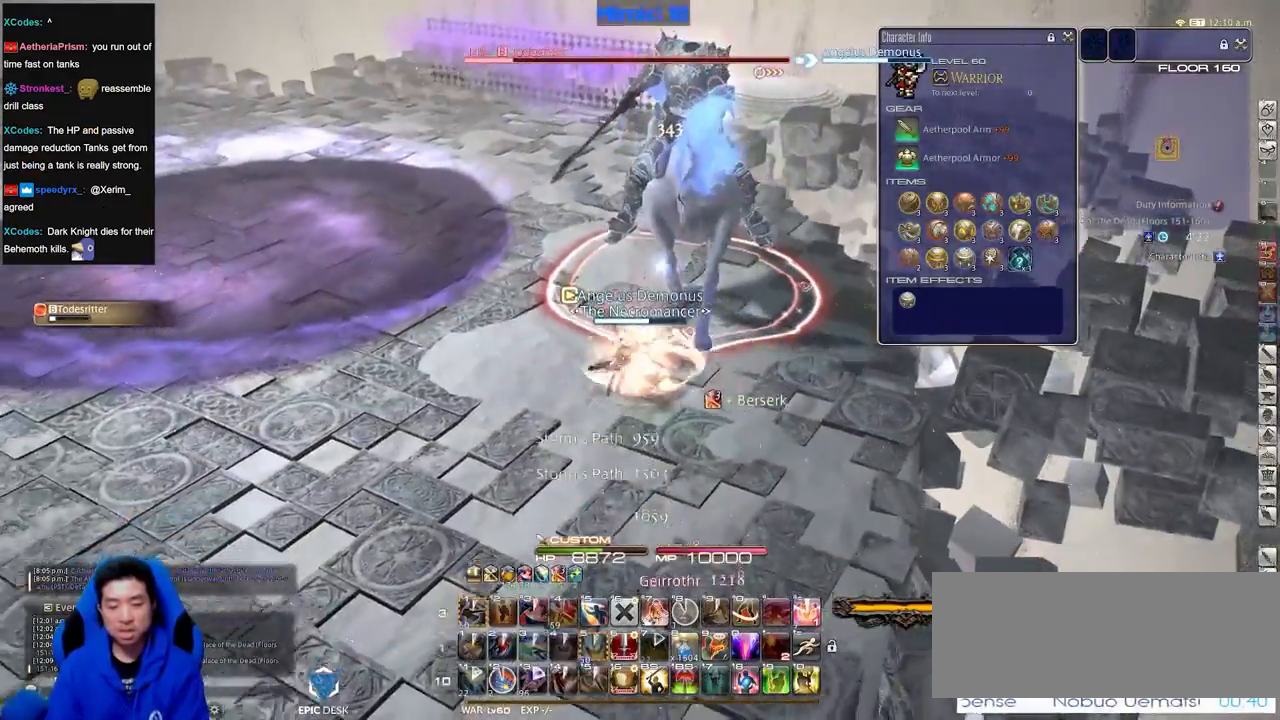
{"keys": ["d", "s"], "events": [[501, "d", "down"]]}
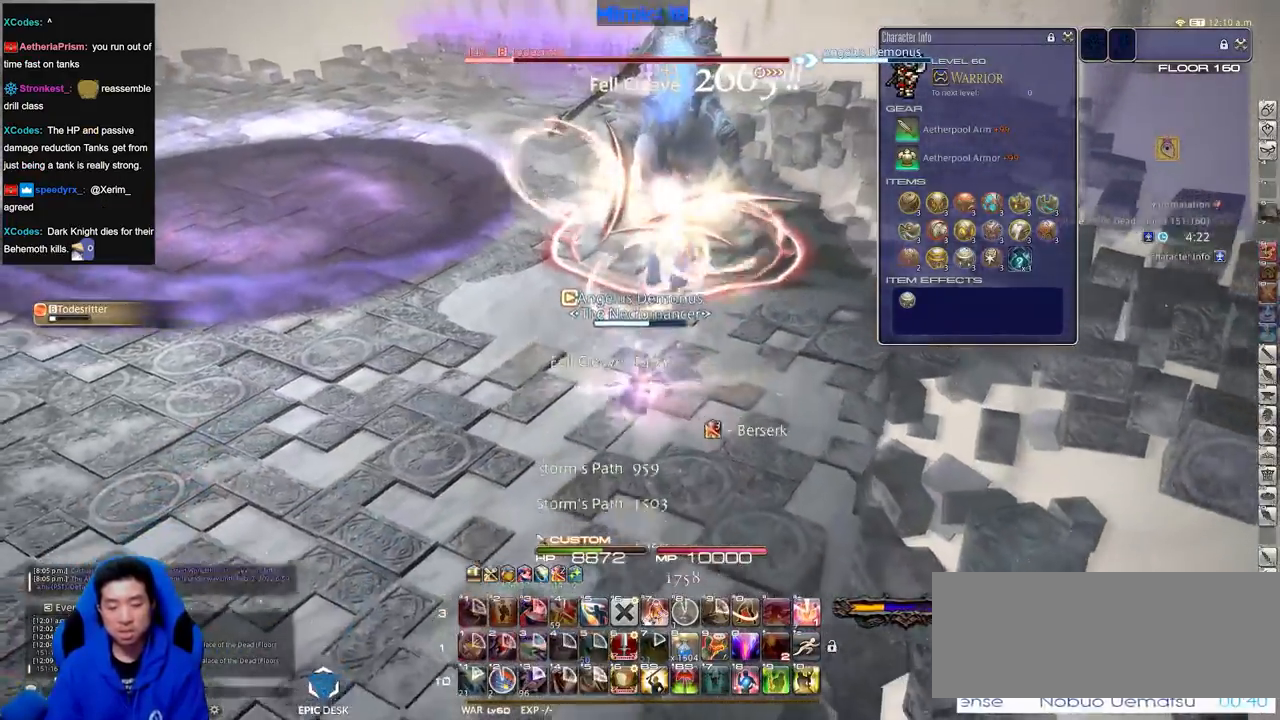
{"keys": ["alt_r", "d", "equals", "w"], "events": [[283, "alt_r", "down"], [333, "s", "up"], [417, "equals", "down"], [417, "w", "down"]]}
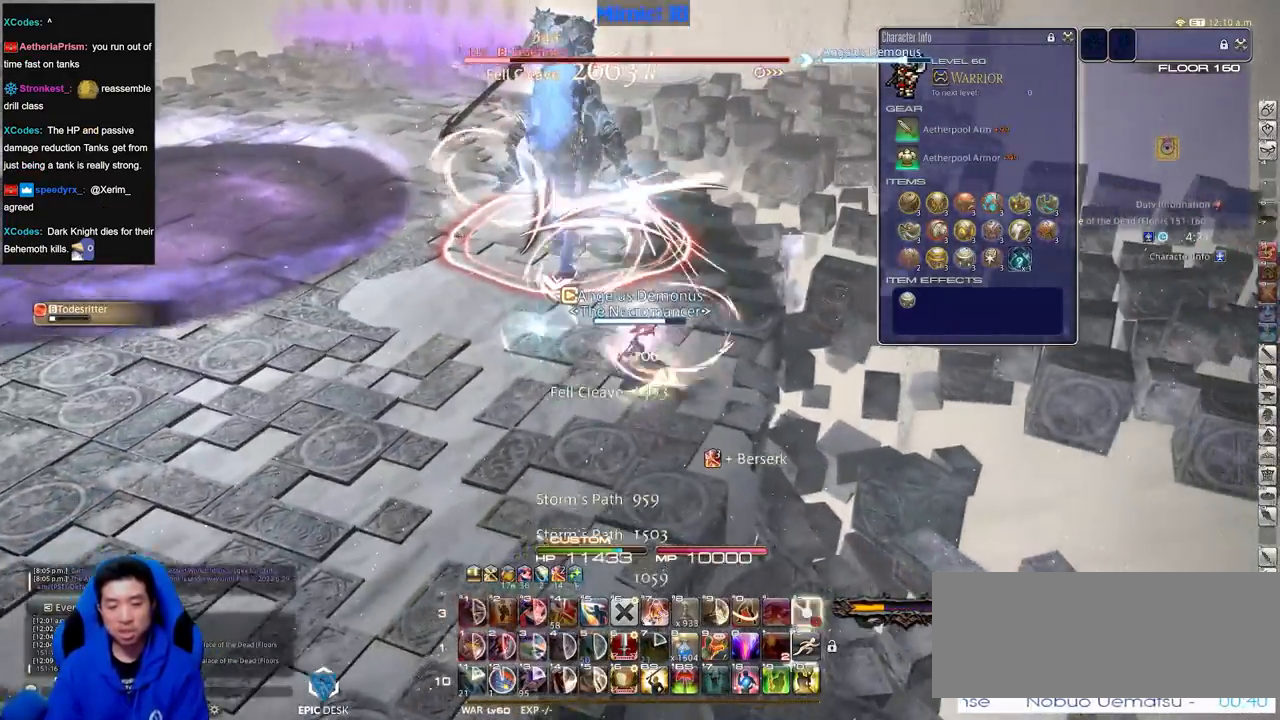
{"keys": ["d", "w"], "events": [[17, "alt_r", "up"], [17, "equals", "up"], [67, "d", "up"], [117, "p", "down"], [200, "p", "up"], [251, "d", "down"], [251, "p", "down"], [401, "p", "up"]]}